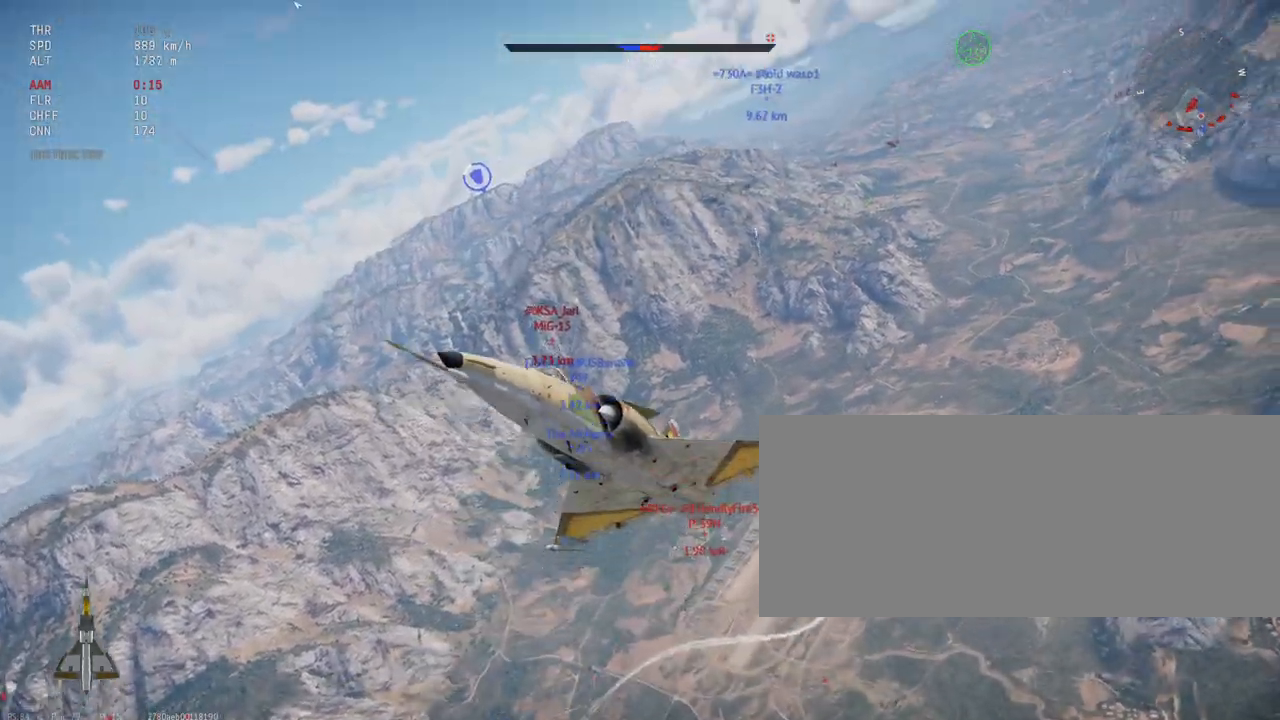
Gameplay with keyboard and mouse; each line is a JSON object with the keys and mouse buttons held at the frame after it. "events" lists presses ("down") and releases ("up") of ".", "/", "0", "1", "2", "3", "4", "5", "6", "7", "8", "9", "a", "alt_l", "alt_r", "b", "backslash", "backspace", "c", "caps_lock", "comma", "ctrl_l", "ctrl_r", "d", "e", "equals", "escape", "f", "f1", "f10", "f11", "f12", "f2", "f3", "f4", "f5", "f6", "f7", "f8", "f9", "g", "h", "i", "j", "k", "l", "lbracket", "m", "minus", "n", "o", "p", "q", "quote", "r", "rbracket", "return", "s", "semicolon", "shift_l", "shift_r", "space", "super_l", "super_r", "t", "tab", "tilde", "u", "v", "w", "x", "y", "z", "mouse_left", "mouse_wheel", "mouse_right", "mouse_mb4" and "mouse_mb5" between this image and that frame as [ms after this image, input, new state], when the widget could be followed in between. "mouse_left", "mouse_wheel", "mouse_right", "mouse_mb4", "mouse_mb5" = the "left", "wheel", "right", "mb4", "mb5" buttons of the "mouse" list. No other keys are recorded. "wheel" means that the mouse wheel is clicked or scrolled. Mouse movement is not recorded.
{"keys": ["c", "shift_l"], "mouse": [], "events": []}
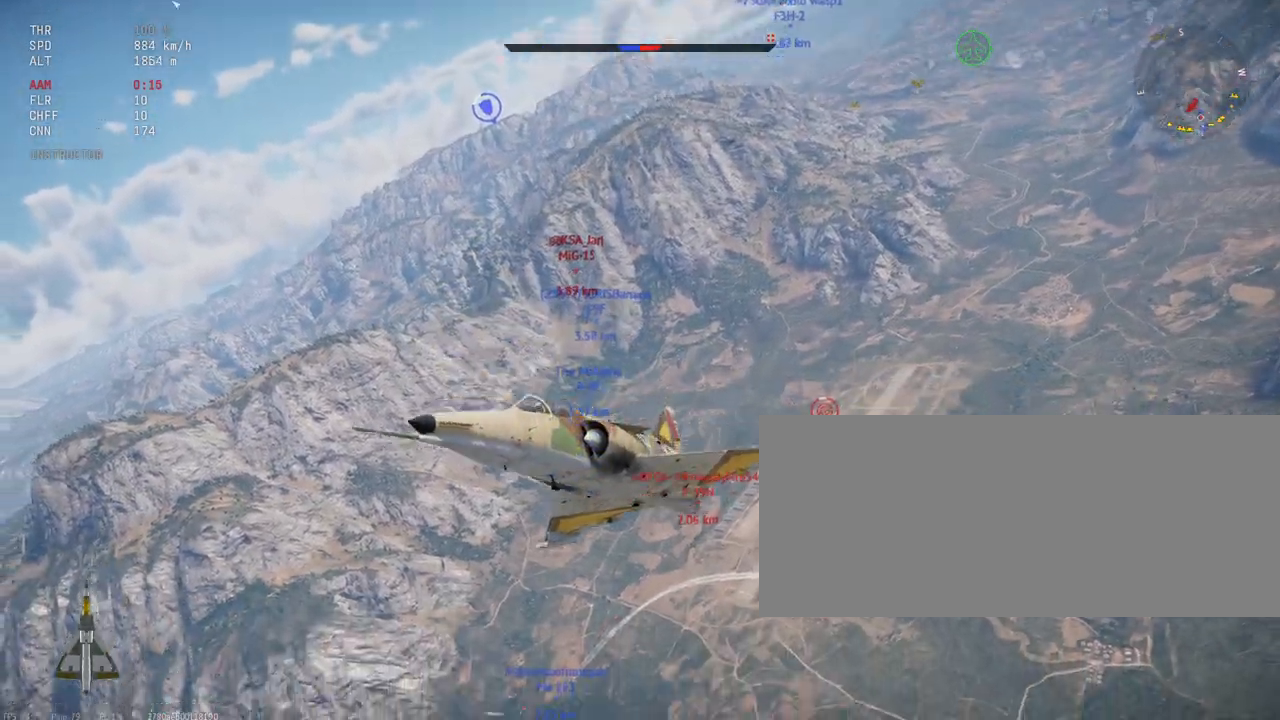
{"keys": ["c", "s", "shift_l"], "mouse": [], "events": [[33, "s", "down"]]}
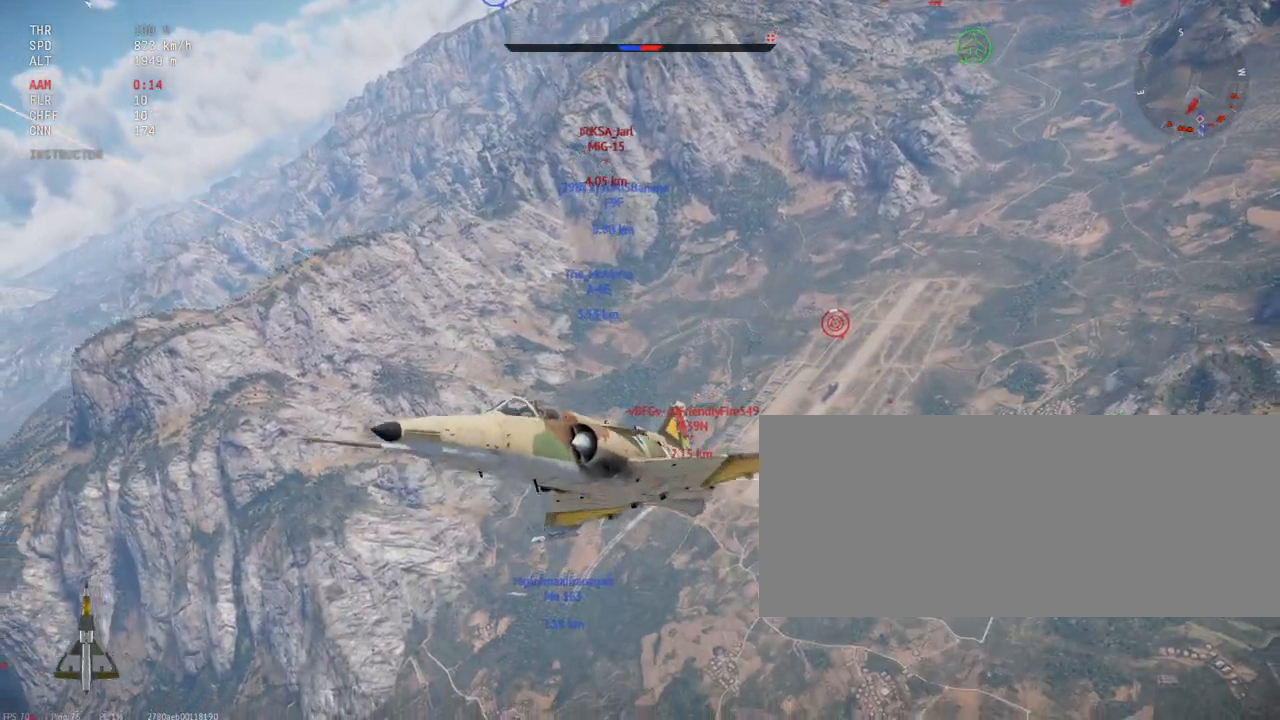
{"keys": ["c", "shift_l"], "mouse": [], "events": [[383, "s", "up"]]}
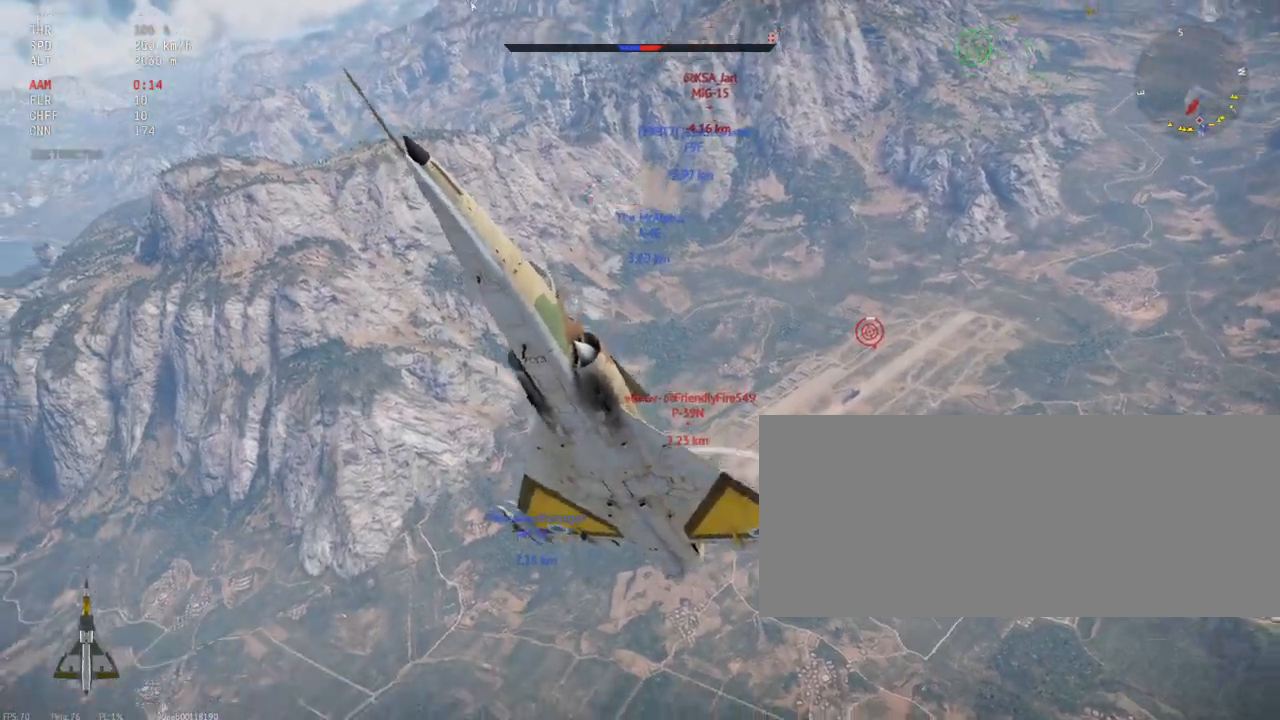
{"keys": ["c", "shift_l"], "mouse": [], "events": []}
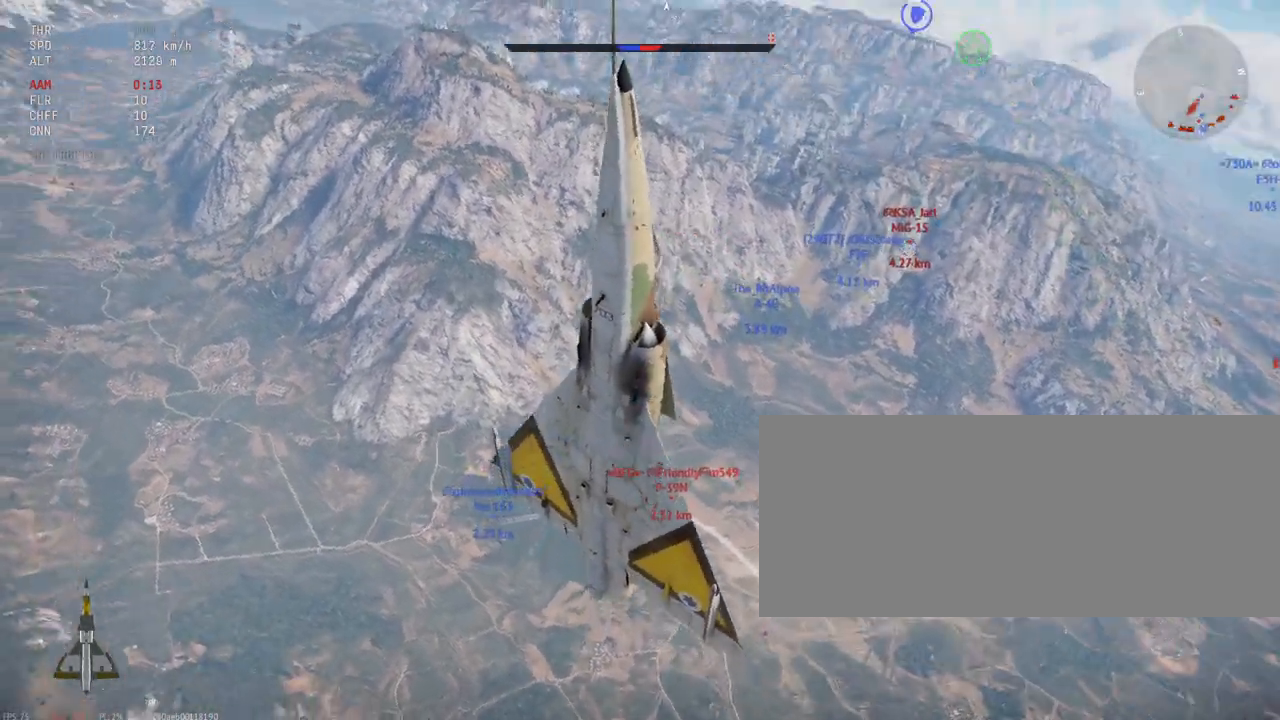
{"keys": ["c", "shift_l"], "mouse": [], "events": []}
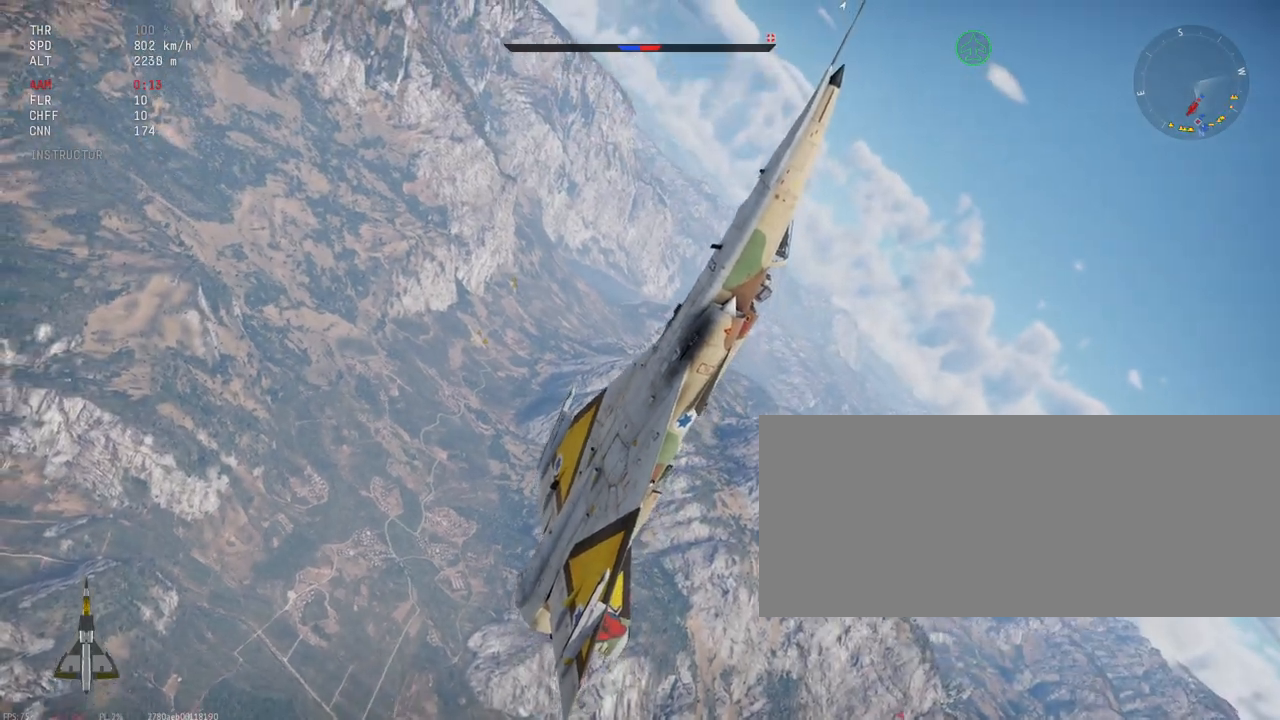
{"keys": ["shift_l"], "mouse": [], "events": [[367, "c", "up"]]}
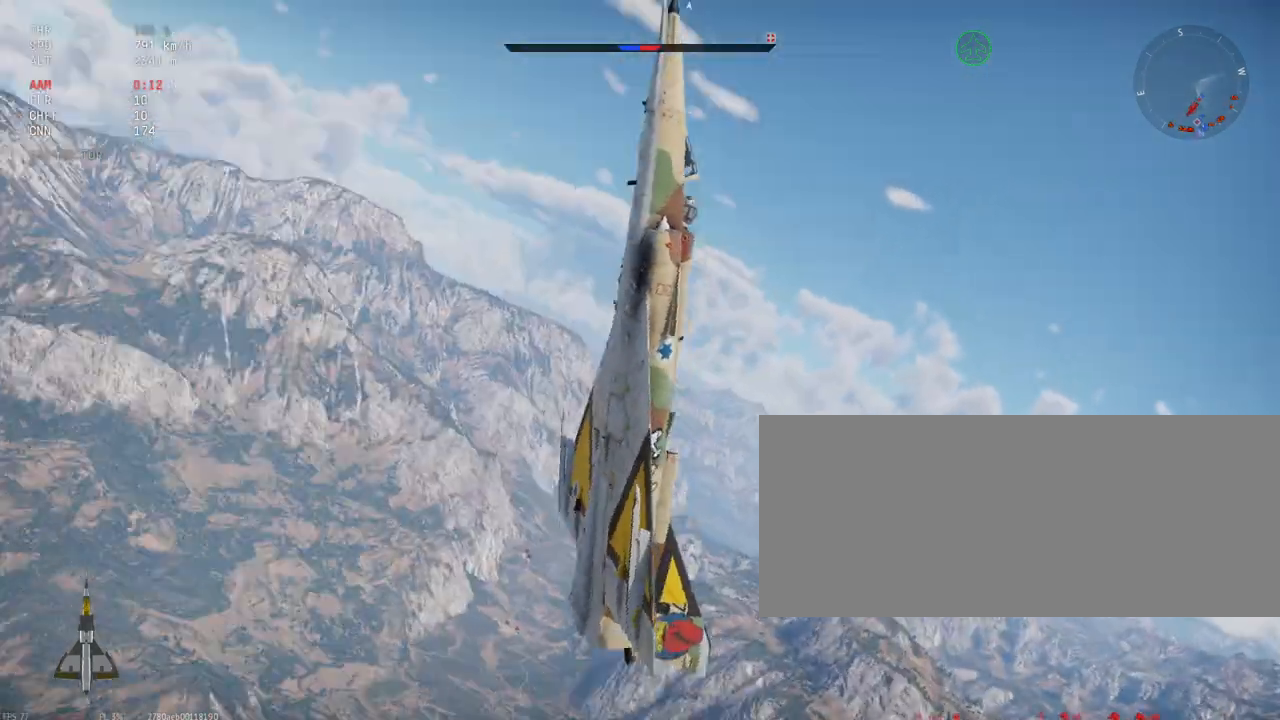
{"keys": ["c", "shift_l"], "mouse": [], "events": [[317, "c", "down"]]}
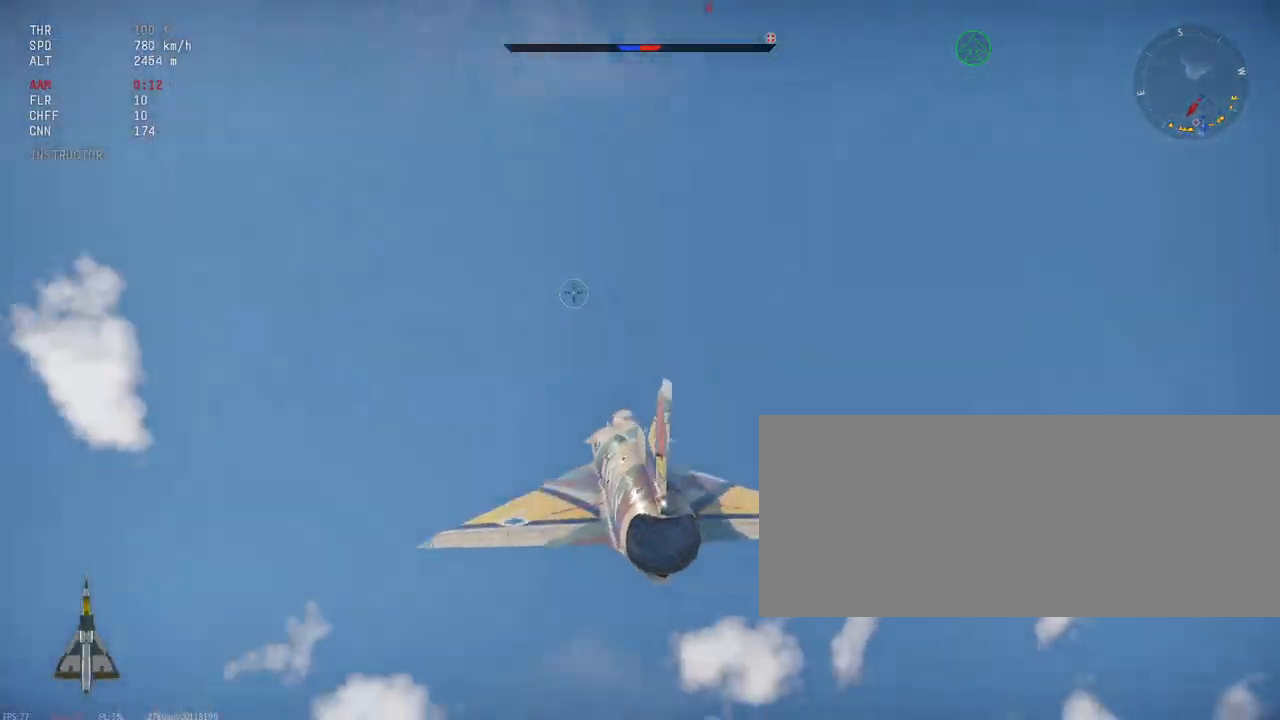
{"keys": ["shift_l"], "mouse": [], "events": [[117, "c", "up"]]}
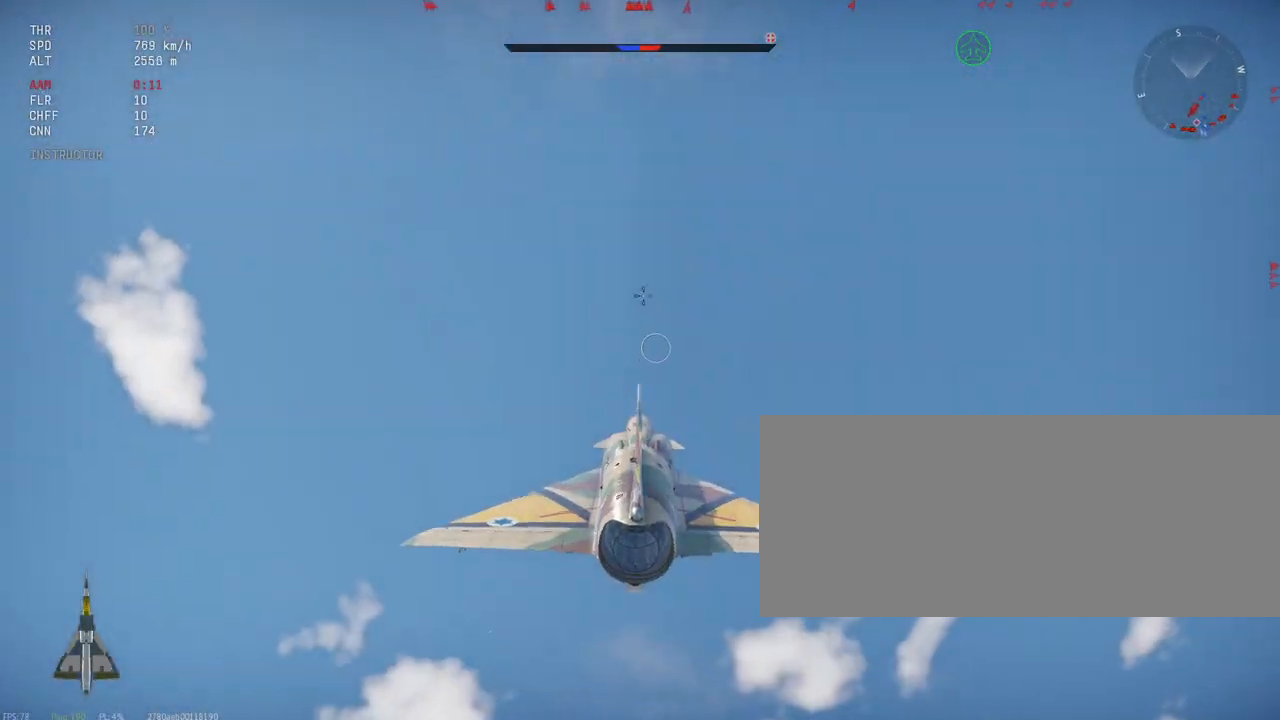
{"keys": ["c", "shift_l"], "mouse": [], "events": [[467, "c", "down"]]}
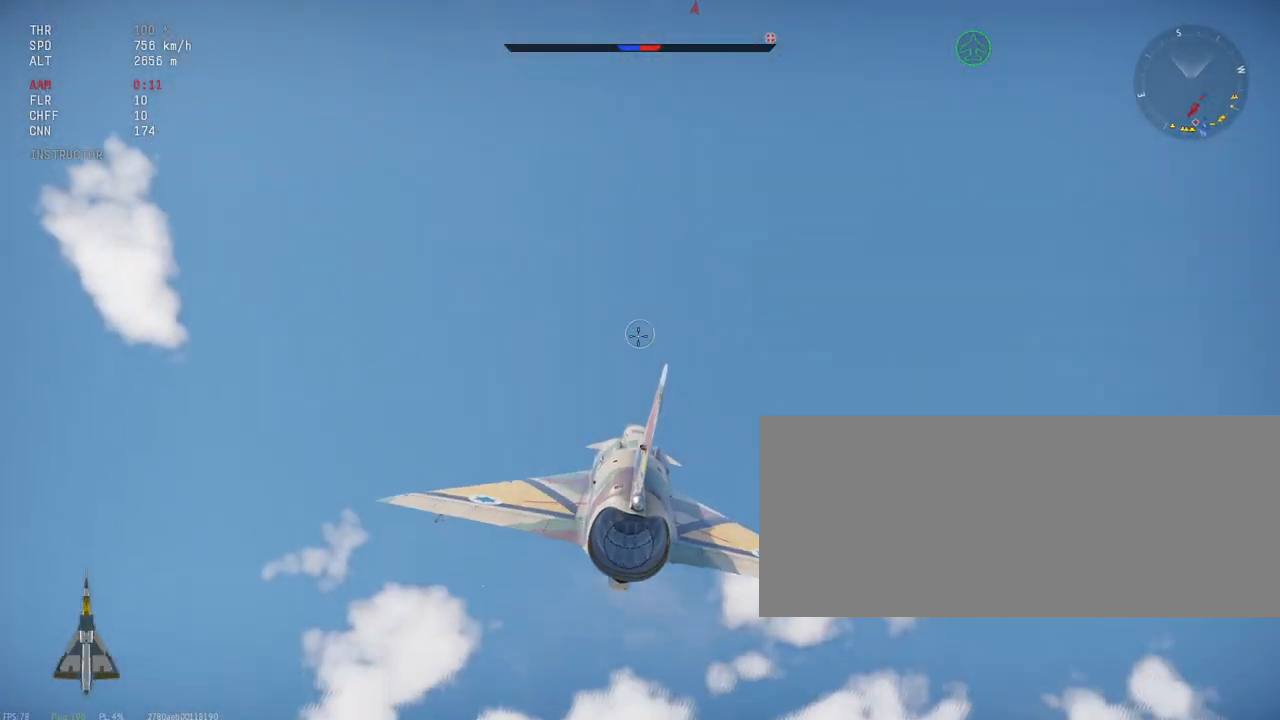
{"keys": ["c", "shift_l"], "mouse": [], "events": []}
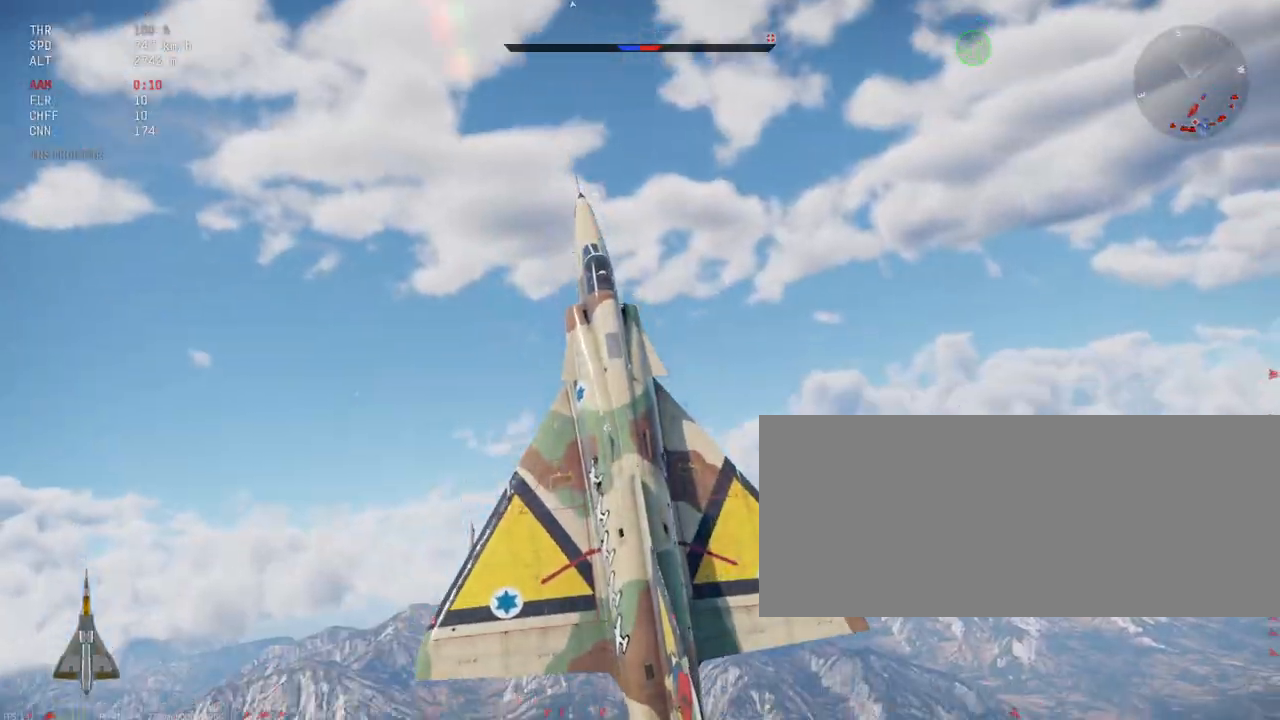
{"keys": ["c", "shift_l"], "mouse": [], "events": []}
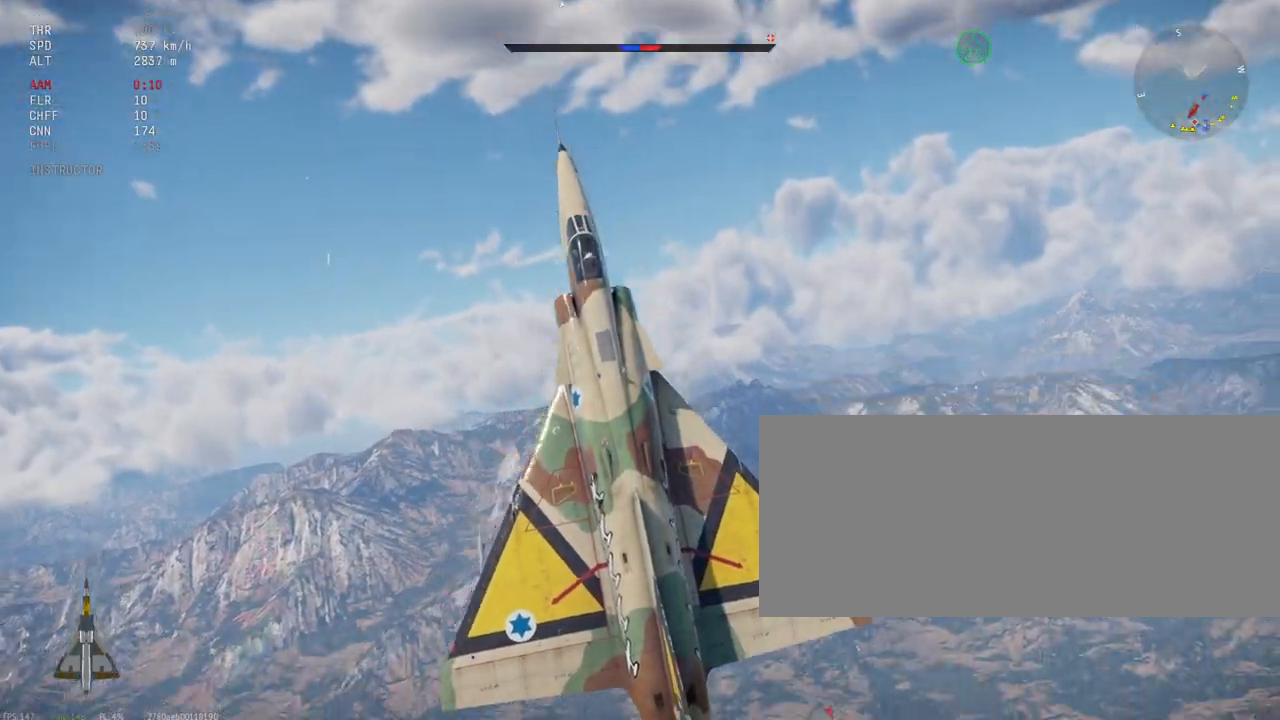
{"keys": ["c", "shift_l"], "mouse": [], "events": []}
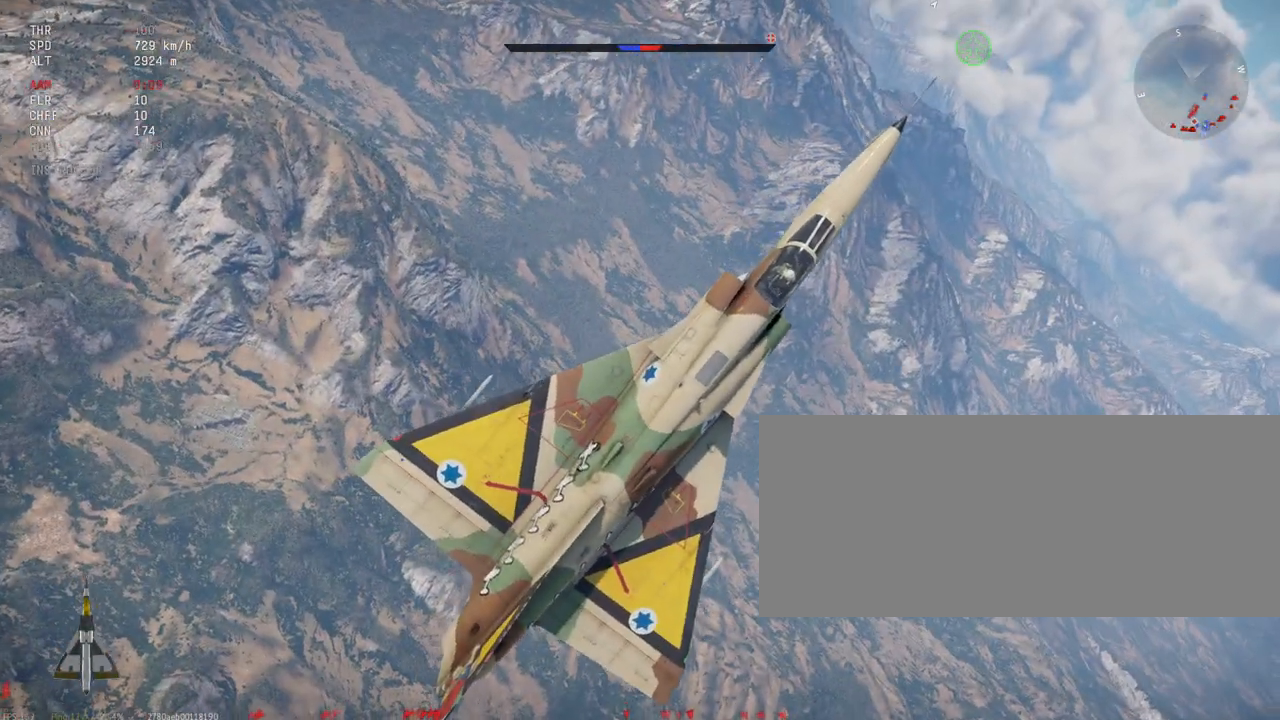
{"keys": ["c", "shift_l", "w"], "mouse": [], "events": [[250, "w", "down"]]}
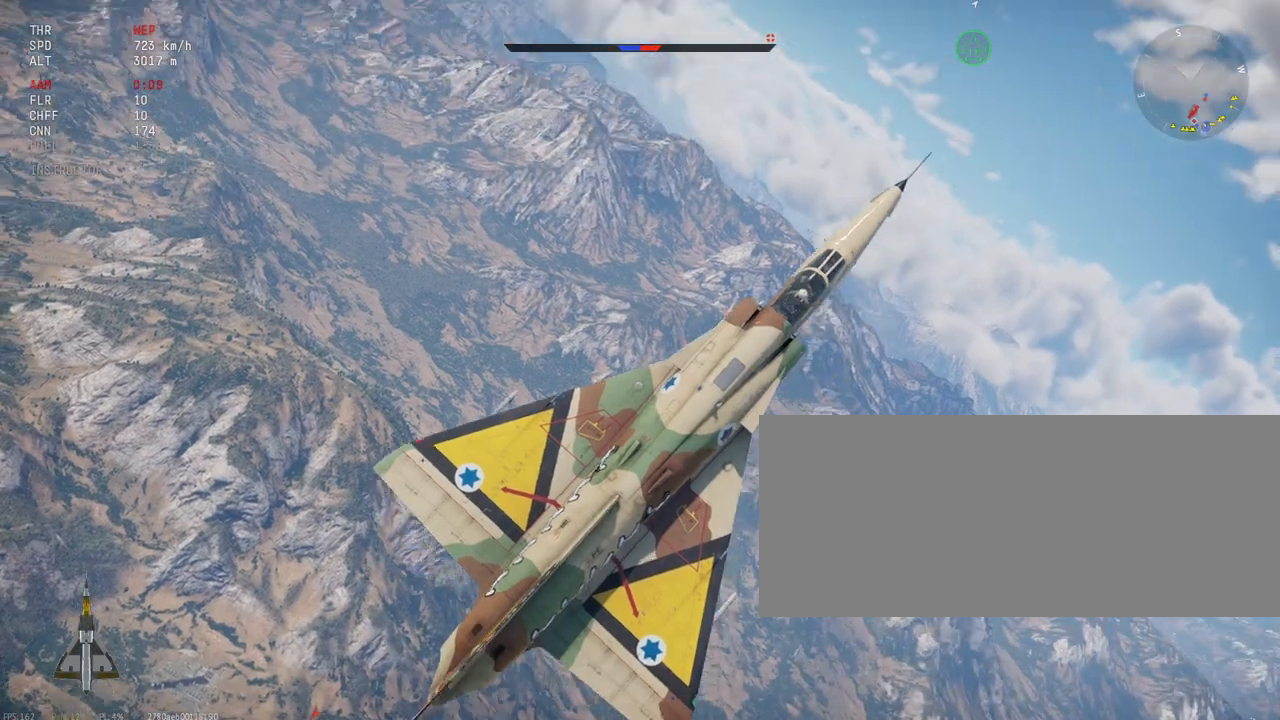
{"keys": ["c", "shift_l", "w"], "mouse": [], "events": []}
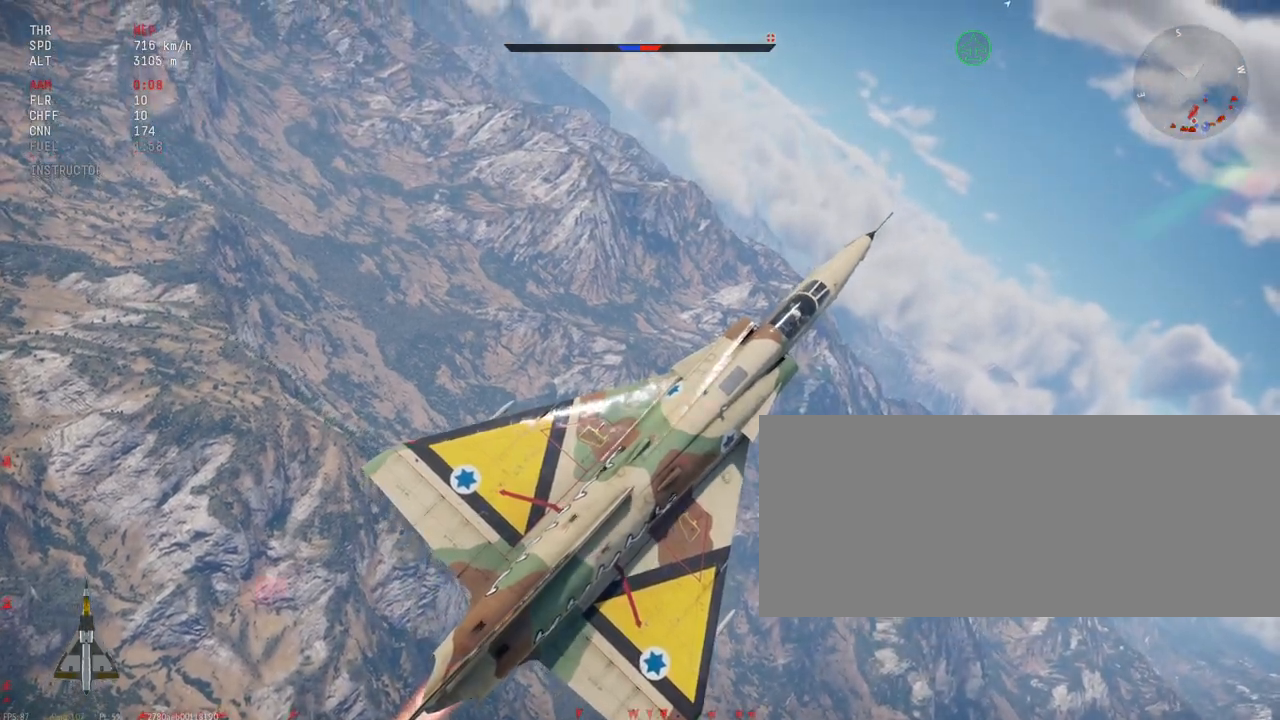
{"keys": ["c", "shift_l", "w"], "mouse": [], "events": []}
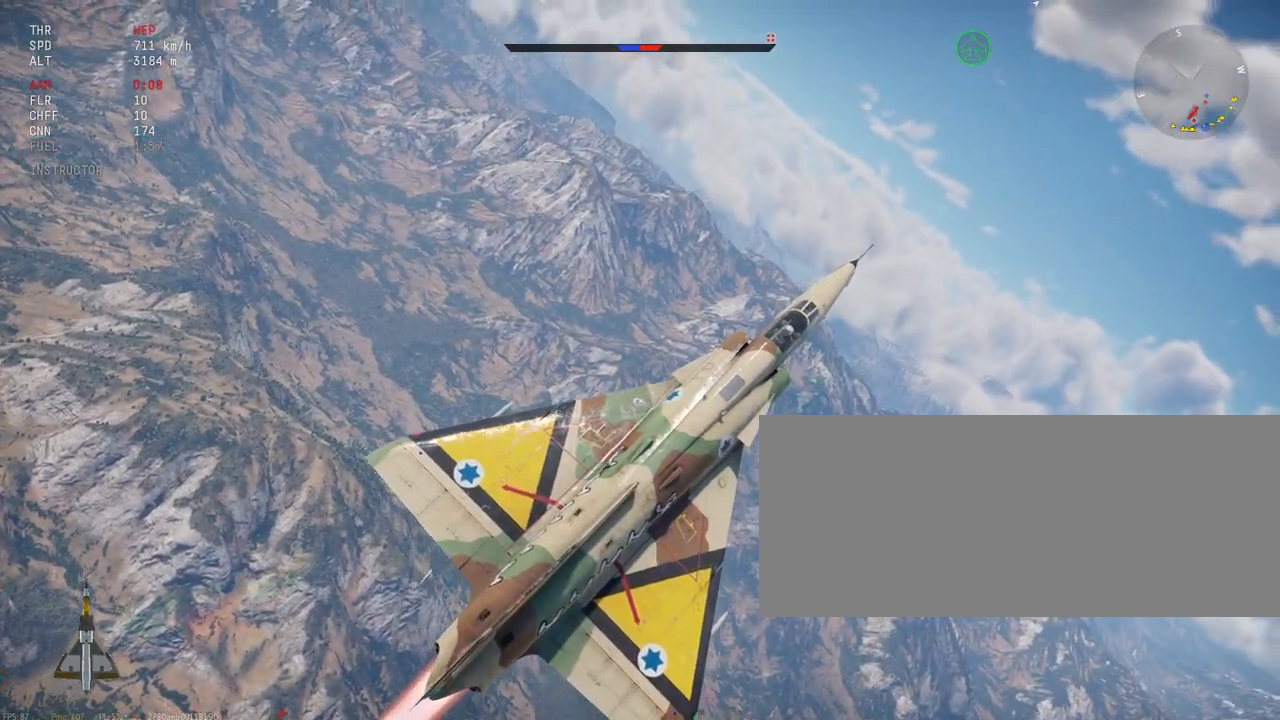
{"keys": ["shift_l"], "mouse": [], "events": [[17, "w", "up"], [67, "c", "up"]]}
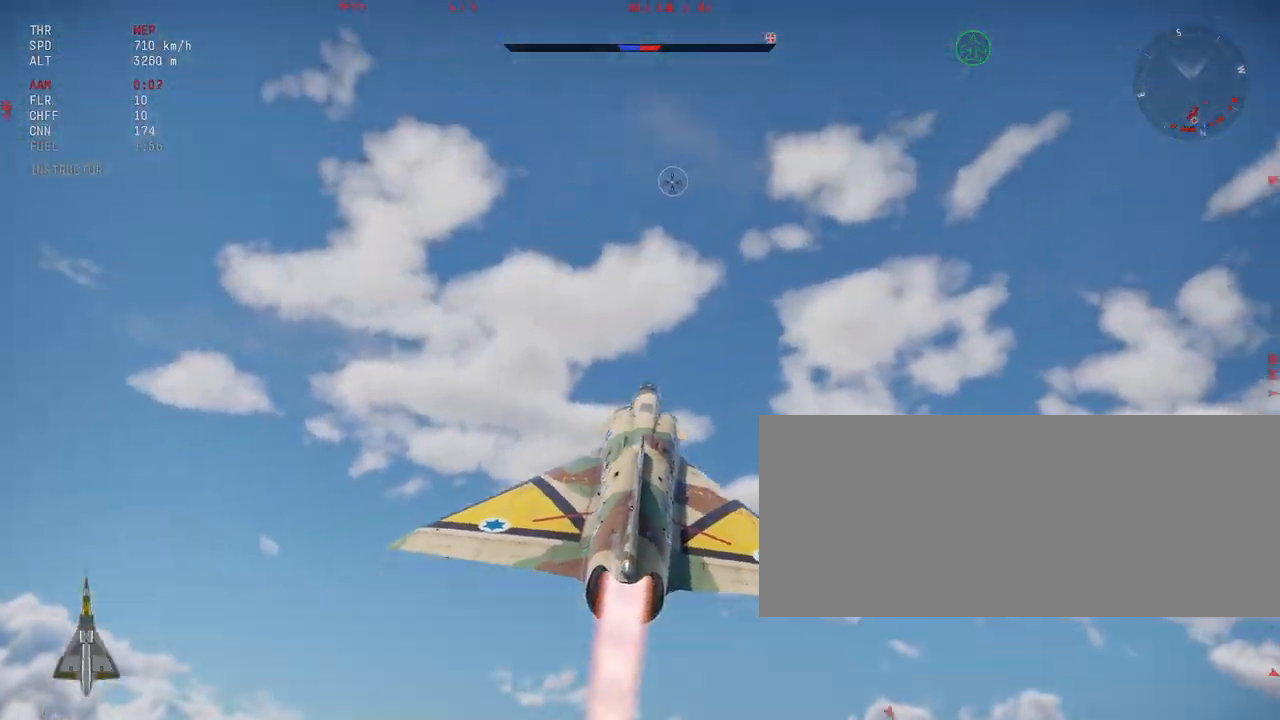
{"keys": ["c", "shift_l"], "mouse": [], "events": [[17, "c", "down"]]}
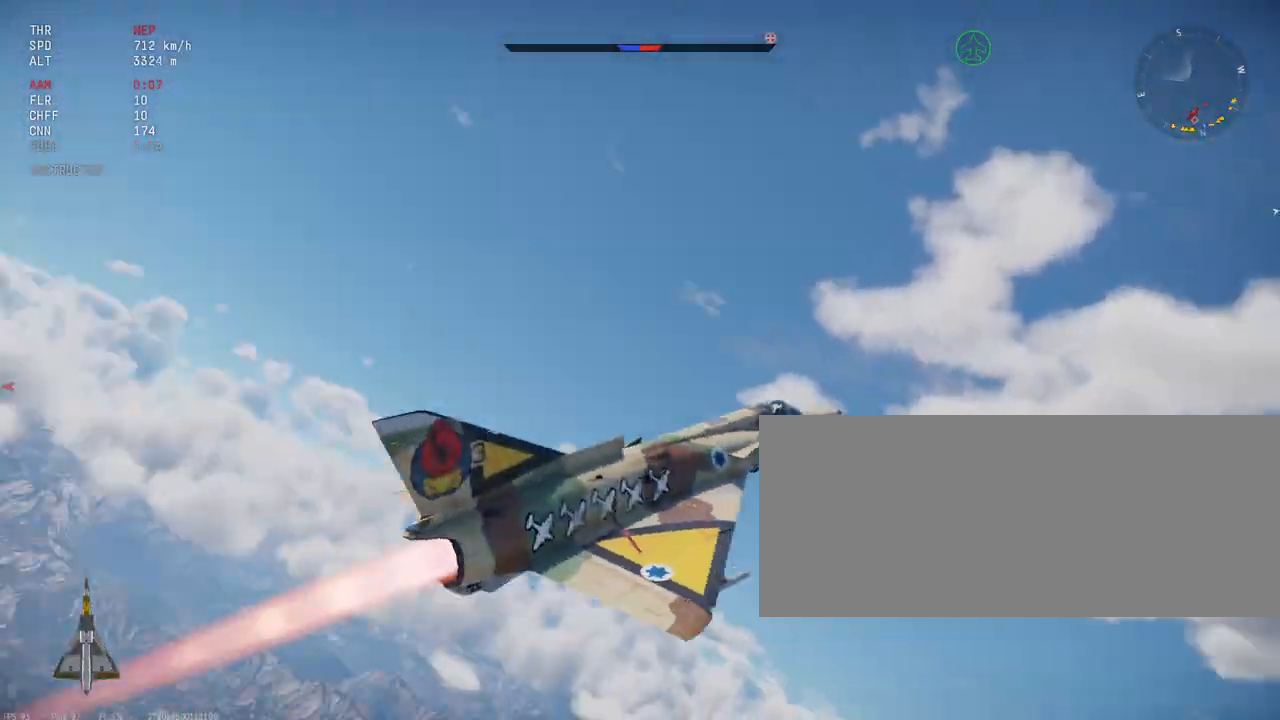
{"keys": ["c", "shift_l"], "mouse": [], "events": []}
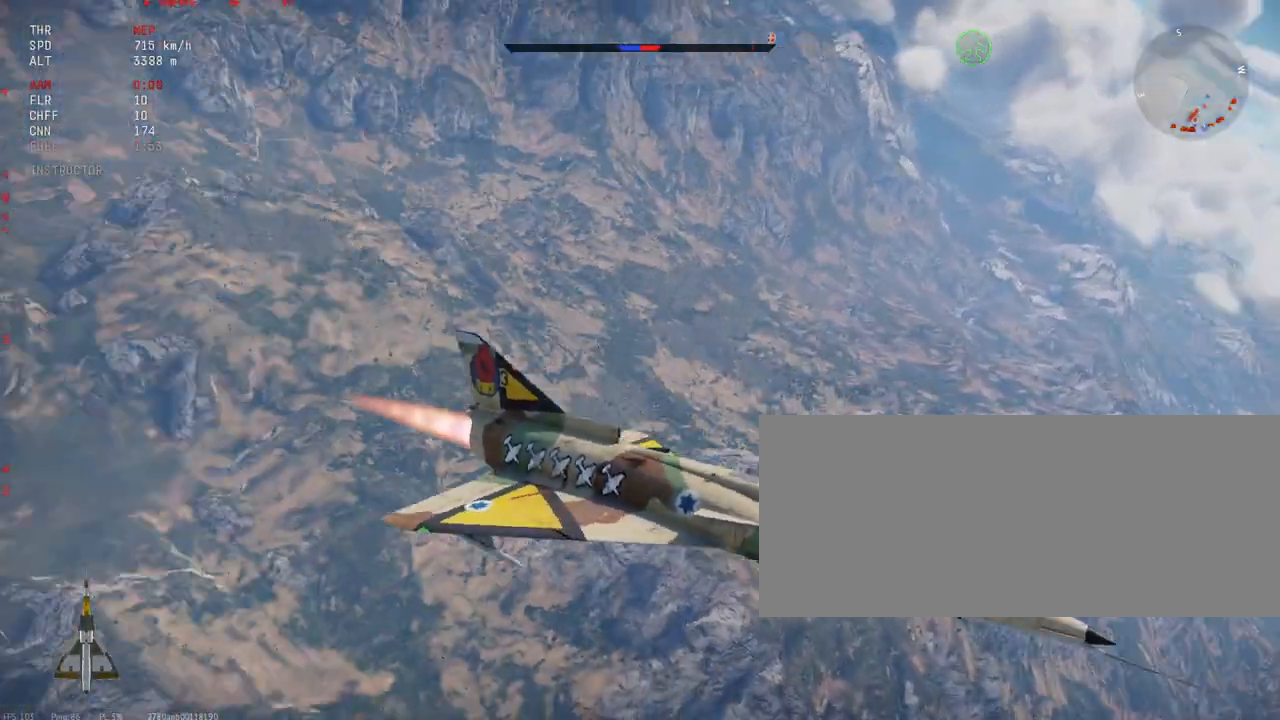
{"keys": ["c", "shift_l"], "mouse": [], "events": []}
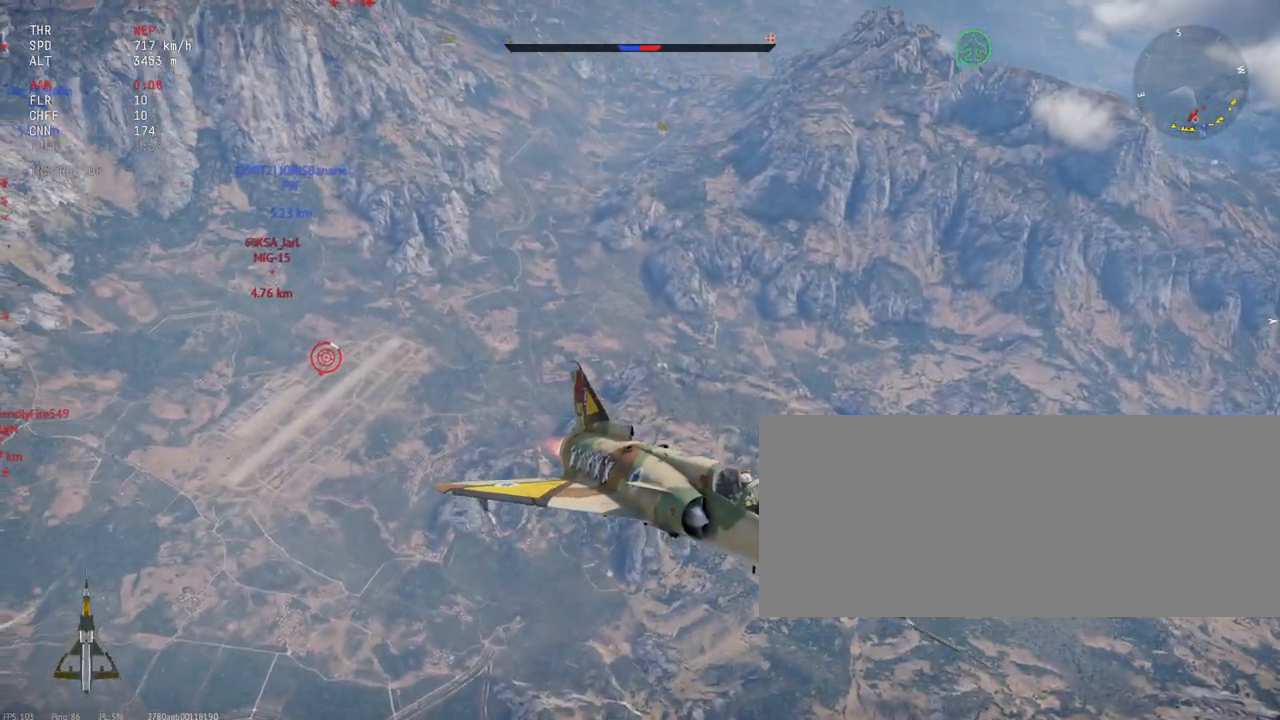
{"keys": ["c", "s", "shift_l"], "mouse": [], "events": [[250, "s", "down"]]}
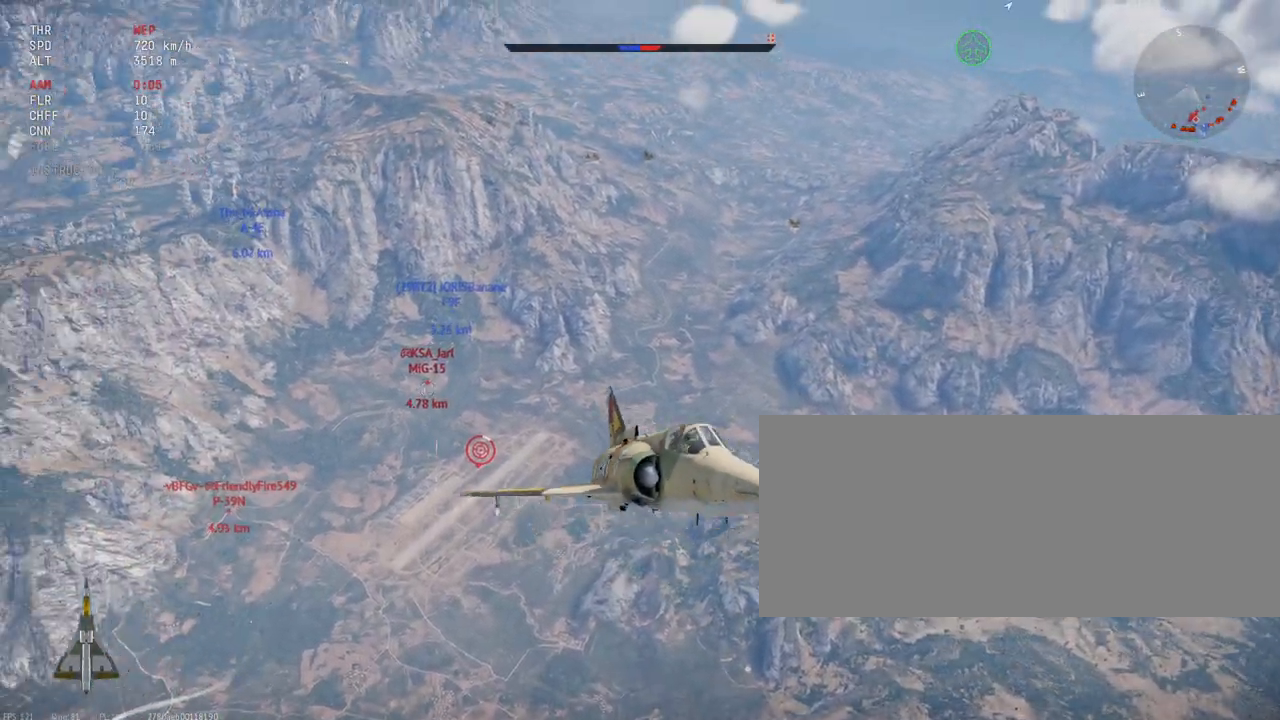
{"keys": ["c", "s", "shift_l"], "mouse": [], "events": []}
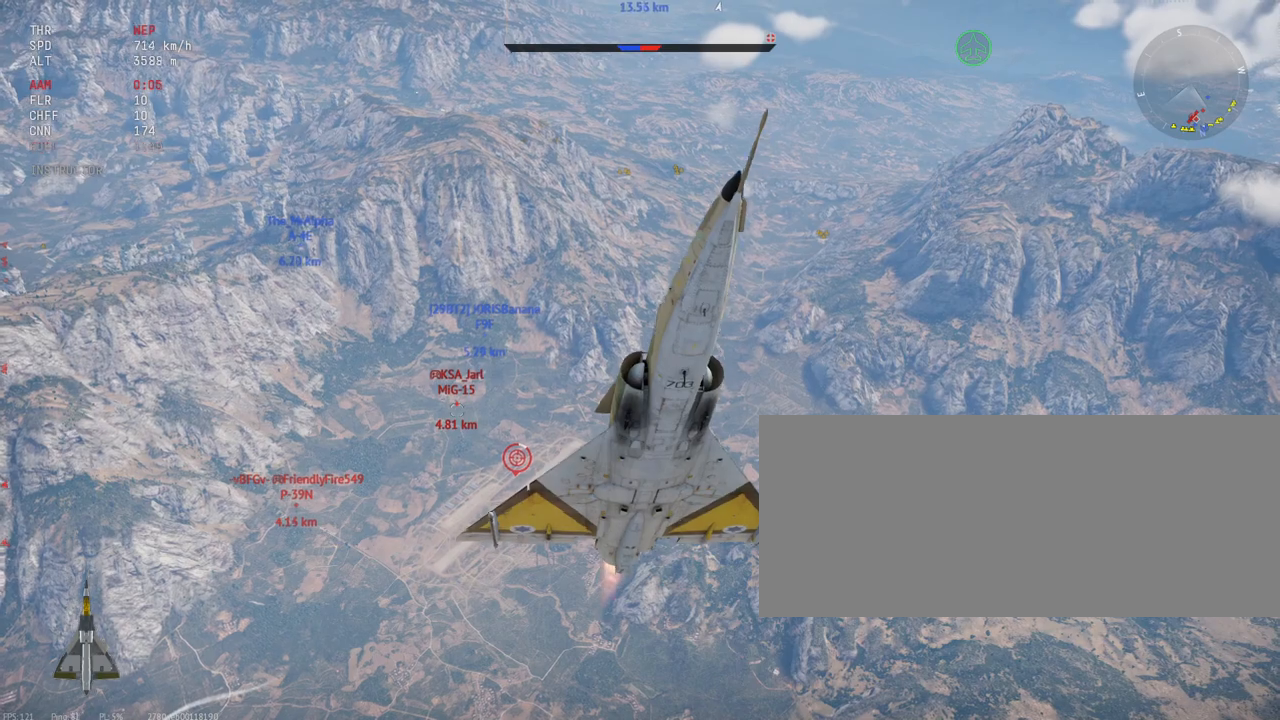
{"keys": ["c", "shift_l"], "mouse": [], "events": [[17, "s", "up"]]}
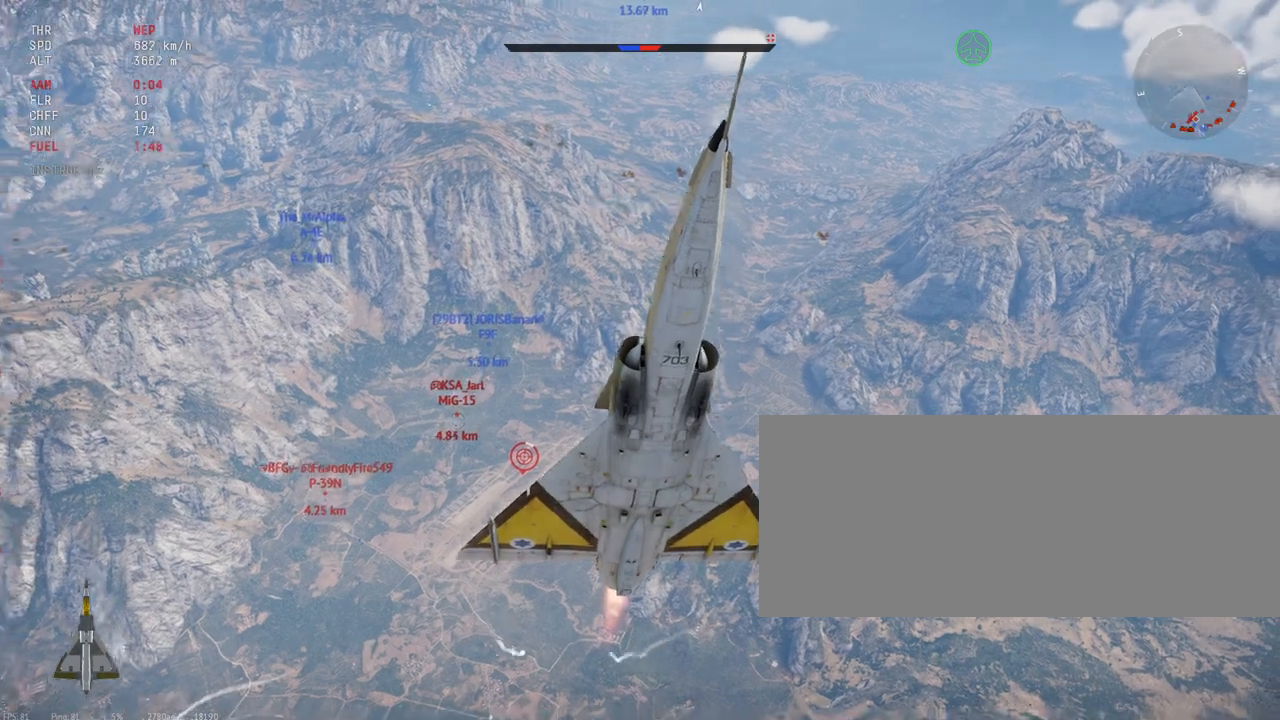
{"keys": ["c", "shift_l"], "mouse": [], "events": []}
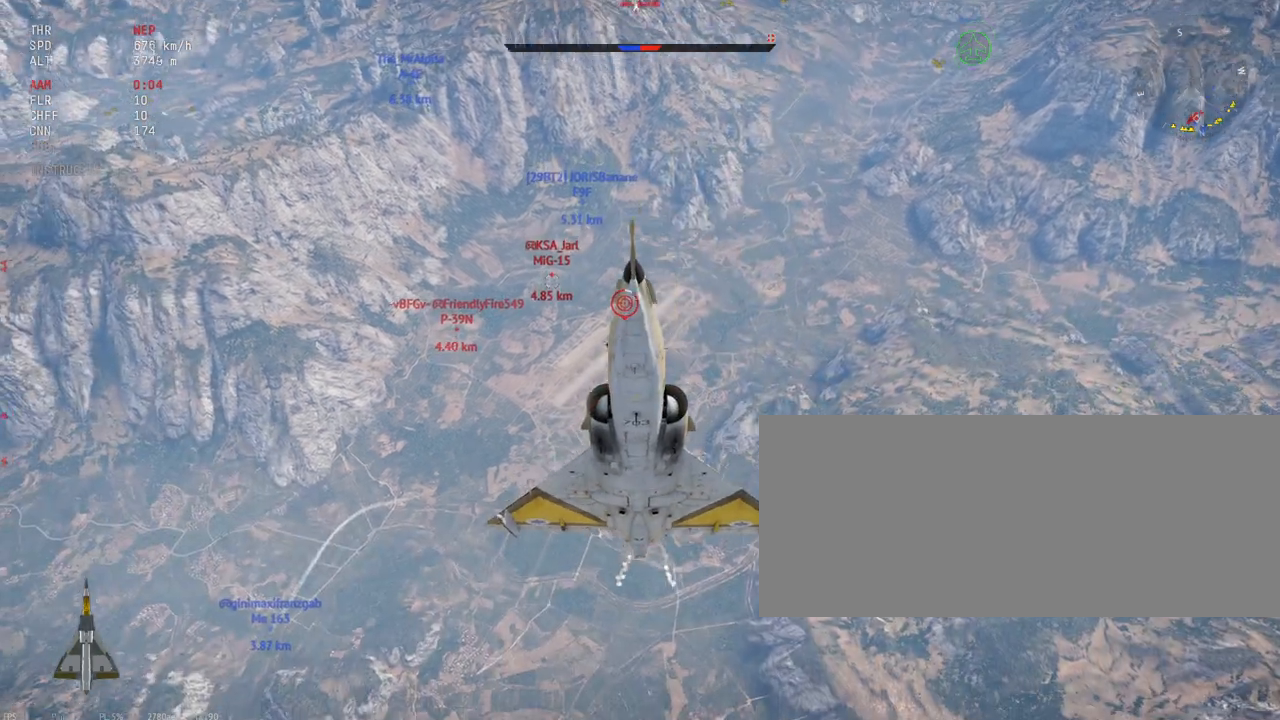
{"keys": ["c", "s", "shift_l"], "mouse": [], "events": [[417, "s", "down"]]}
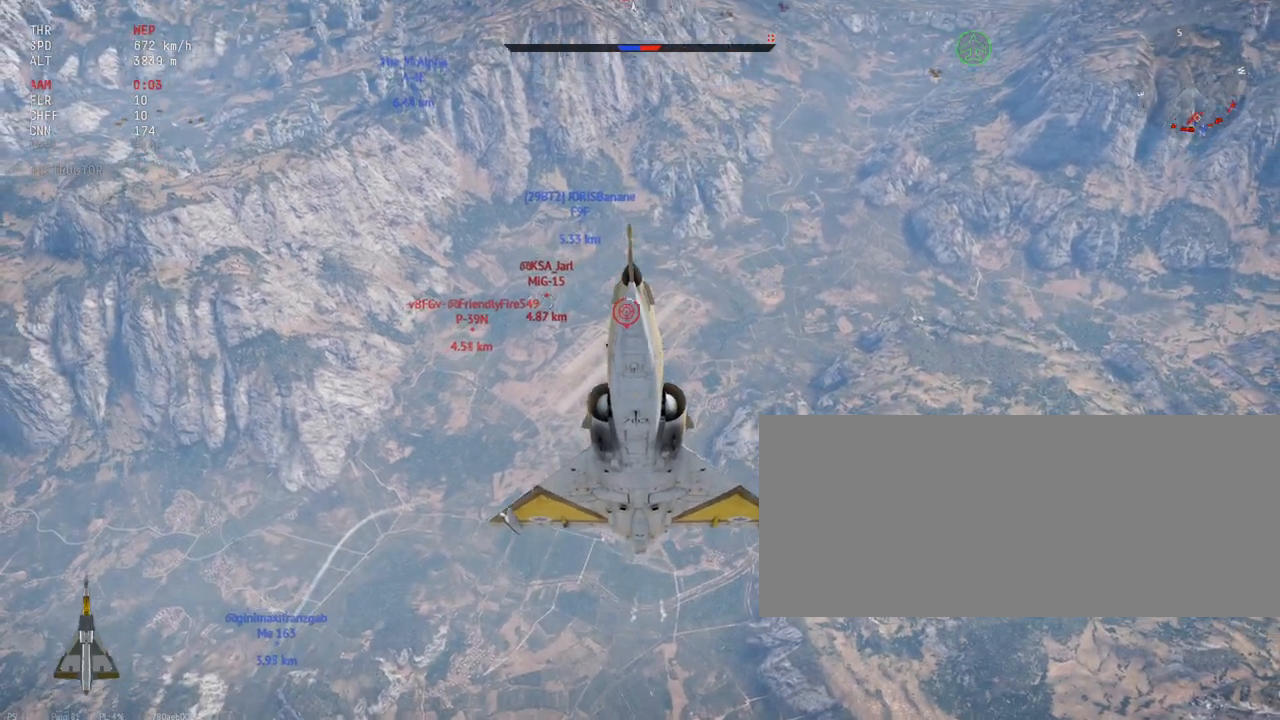
{"keys": ["c", "s", "shift_l"], "mouse": [], "events": []}
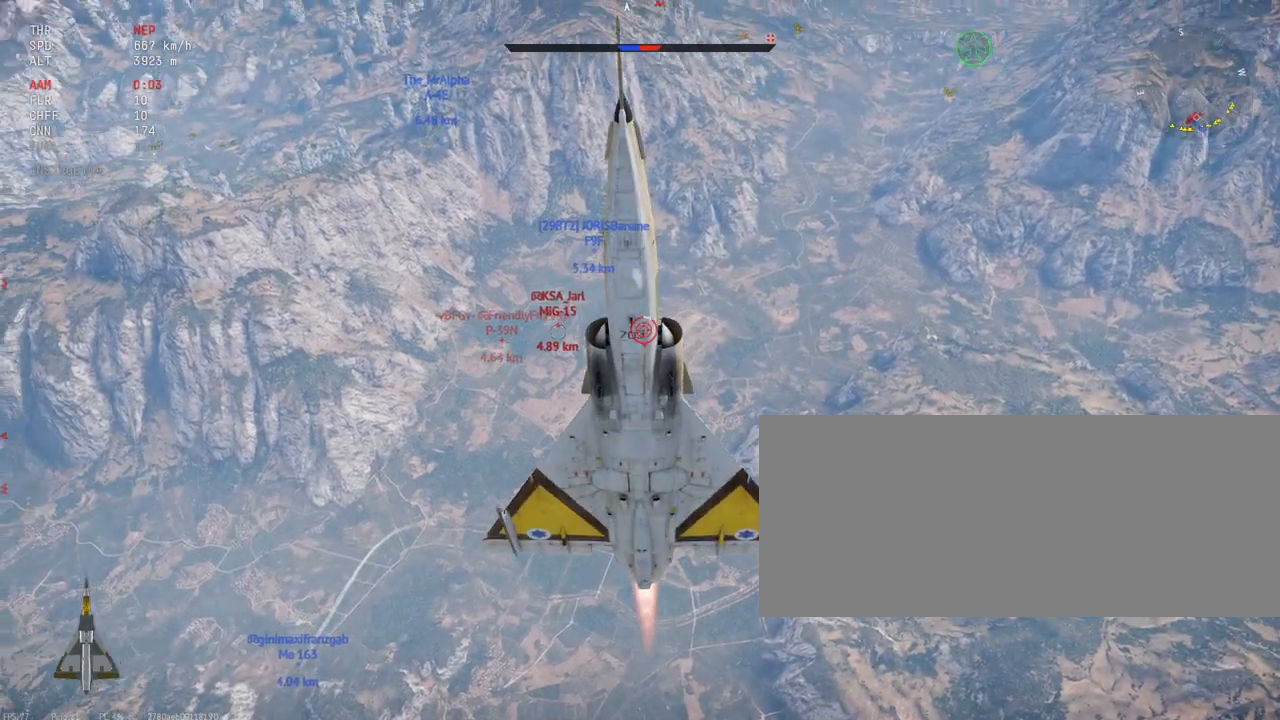
{"keys": ["c", "s", "shift_l"], "mouse": [], "events": []}
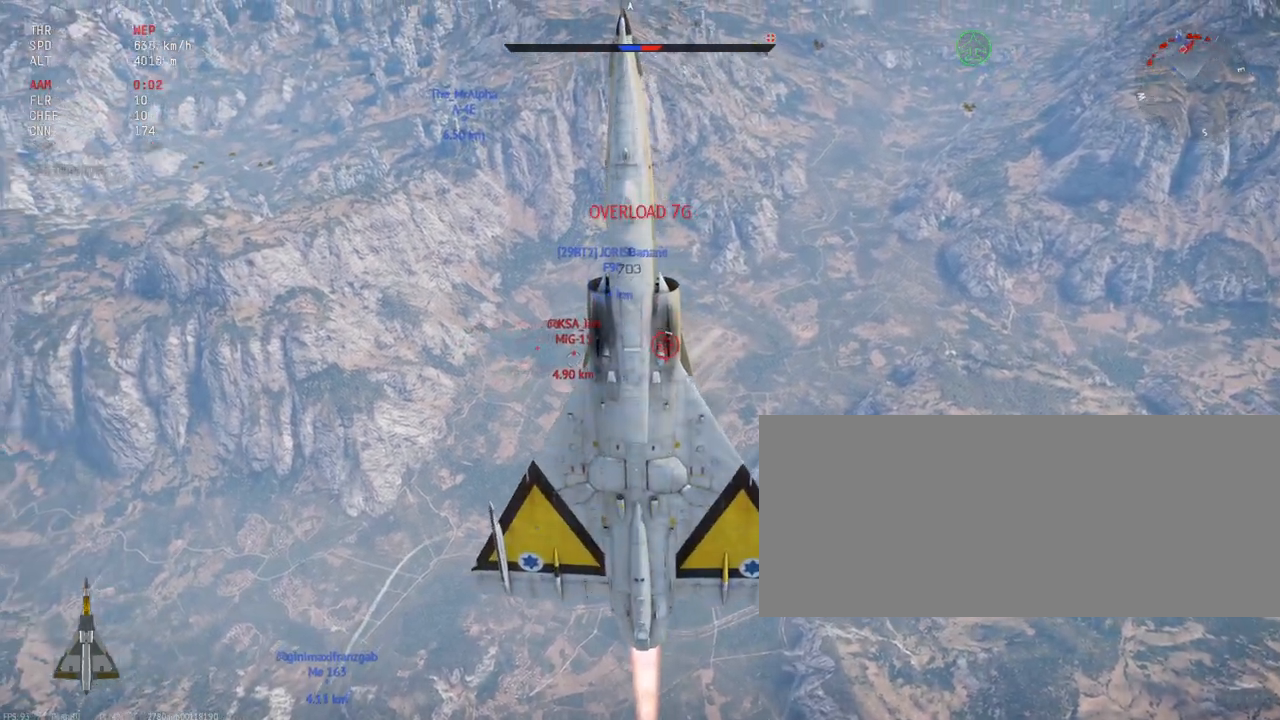
{"keys": ["c", "s", "shift_l"], "mouse": [], "events": []}
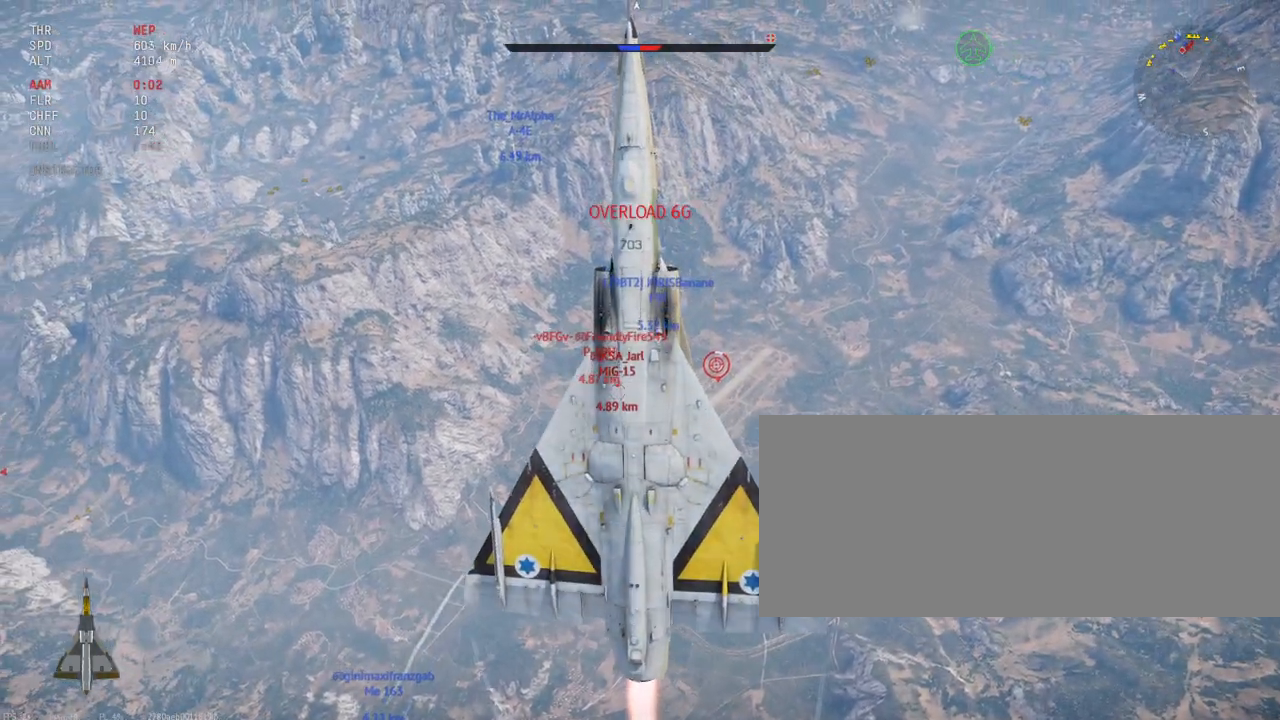
{"keys": ["c", "s", "shift_l"], "mouse": [], "events": []}